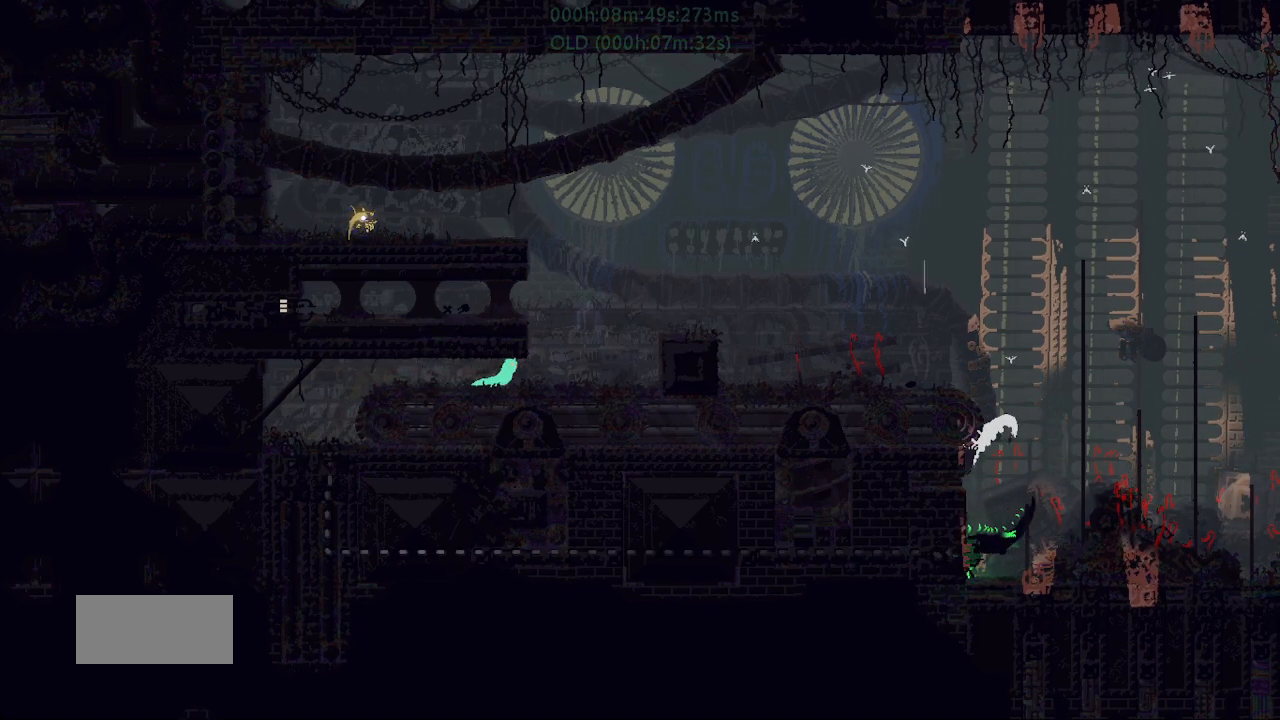
Gameplay with keyboard and mouse; each line is a JSON object with the keys held at the frame after it. "events" lists presses ("down") and releases ("up") of "down", "g", "j", "left", "r", "right", "t" and "up" between this image and that frame as [ms after this image, input, new state], when the widget could be followed in between. No other keys are recorded. Mouse buttons are not recorded. Not read: mouse_move.
{"keys": ["j", "left", "up"], "events": [[250, "up", "down"], [300, "j", "down"], [317, "left", "down"], [317, "right", "up"]]}
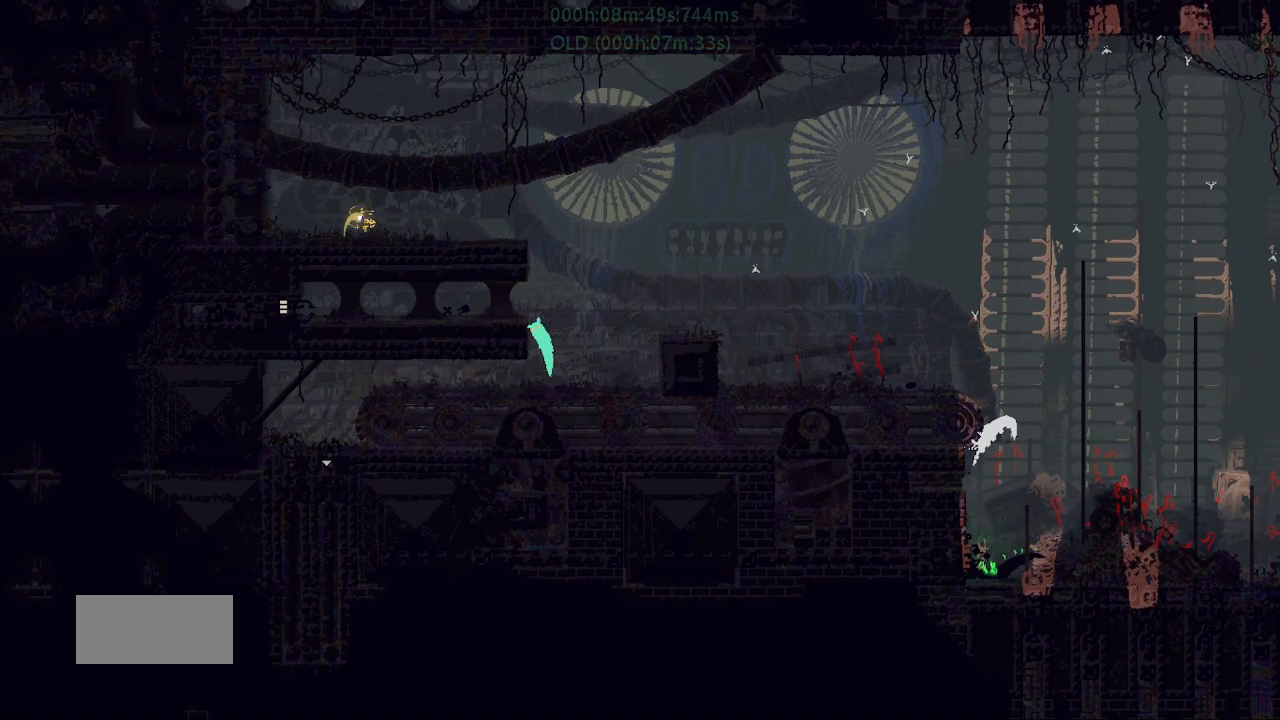
{"keys": ["left"], "events": [[83, "j", "up"], [133, "j", "down"], [317, "up", "up"], [417, "j", "up"]]}
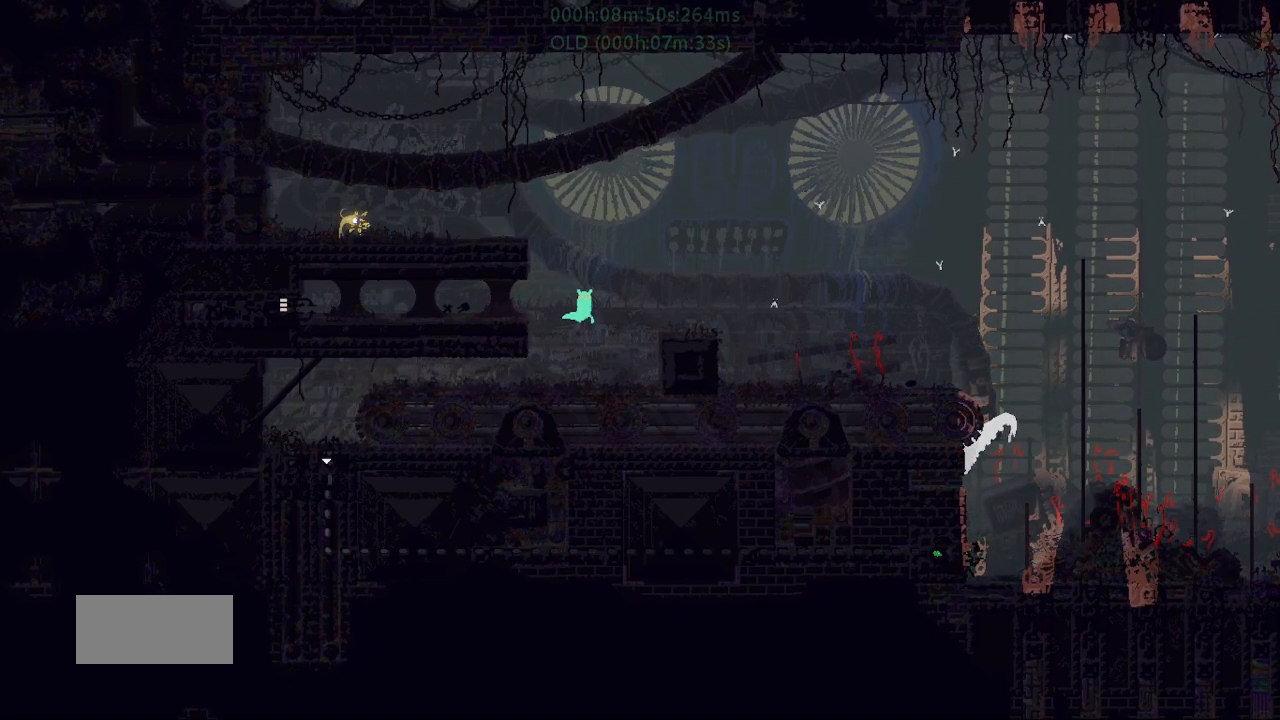
{"keys": ["j"], "events": [[83, "up", "down"], [150, "left", "up"], [183, "up", "up"], [383, "j", "down"]]}
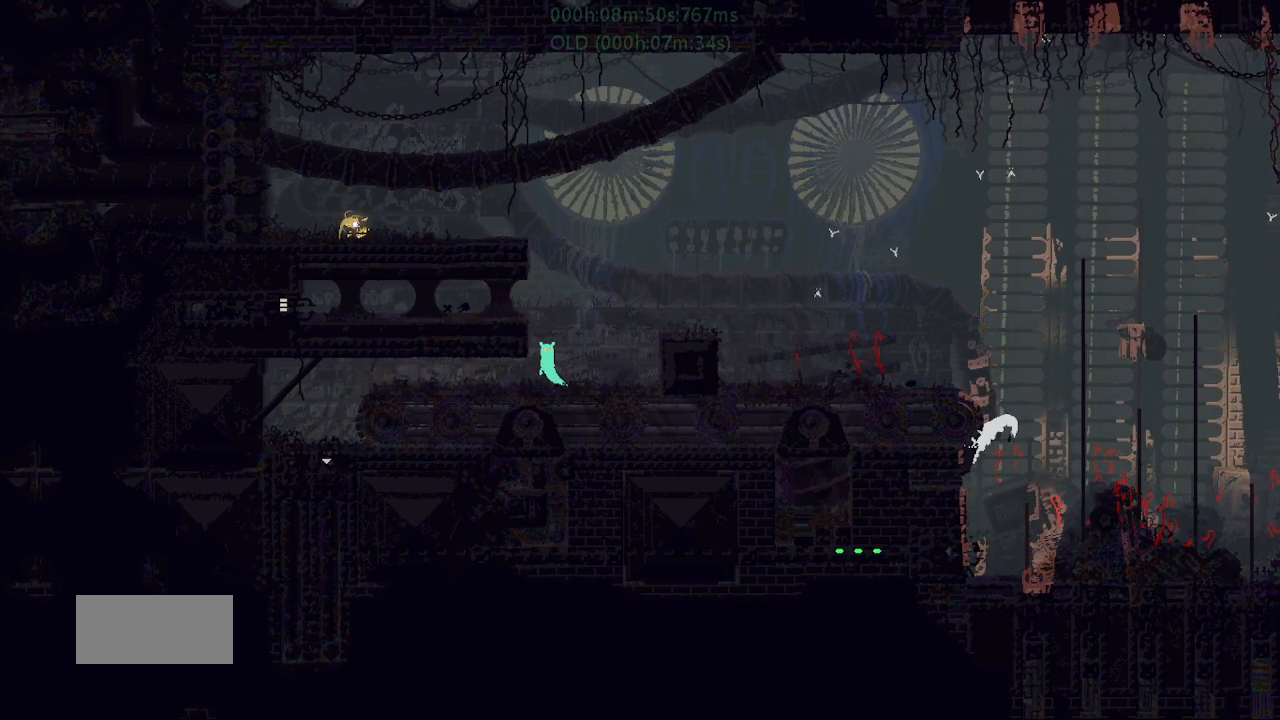
{"keys": ["j", "left"], "events": [[83, "left", "down"], [83, "up", "down"], [183, "j", "up"], [233, "j", "down"], [483, "up", "up"]]}
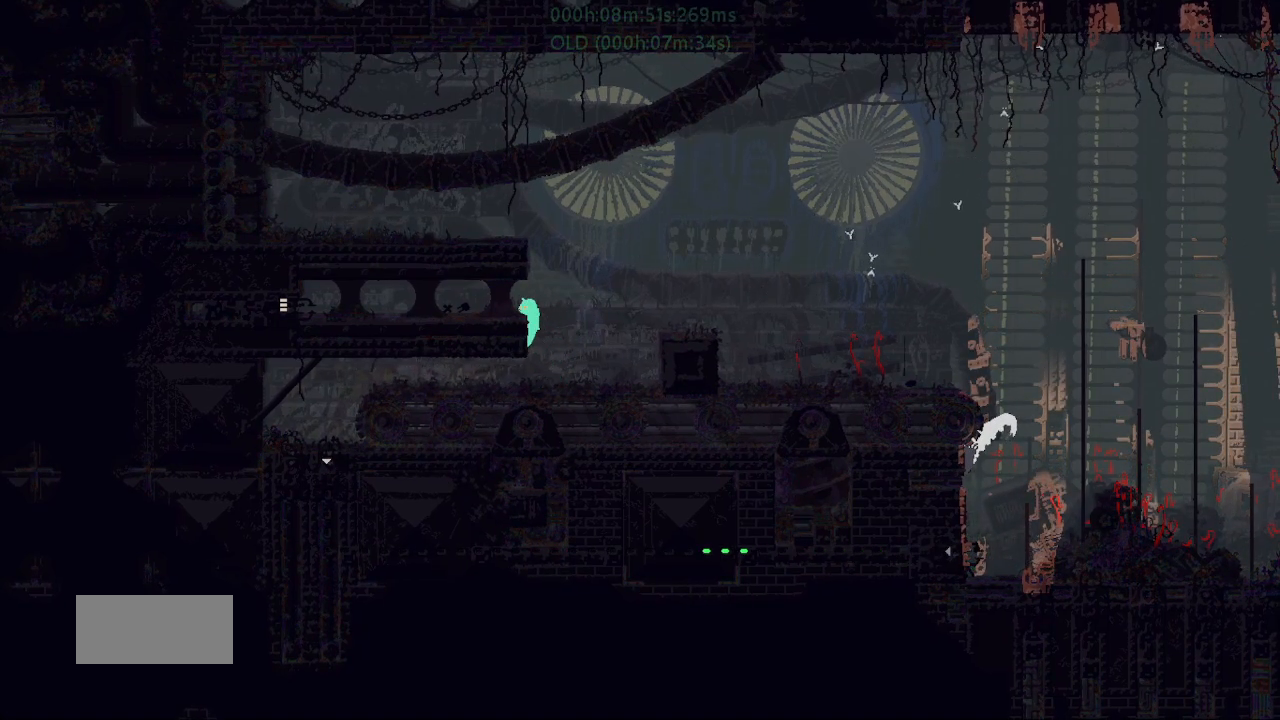
{"keys": ["g", "left"], "events": [[33, "j", "up"], [250, "g", "down"], [383, "g", "up"], [467, "g", "down"]]}
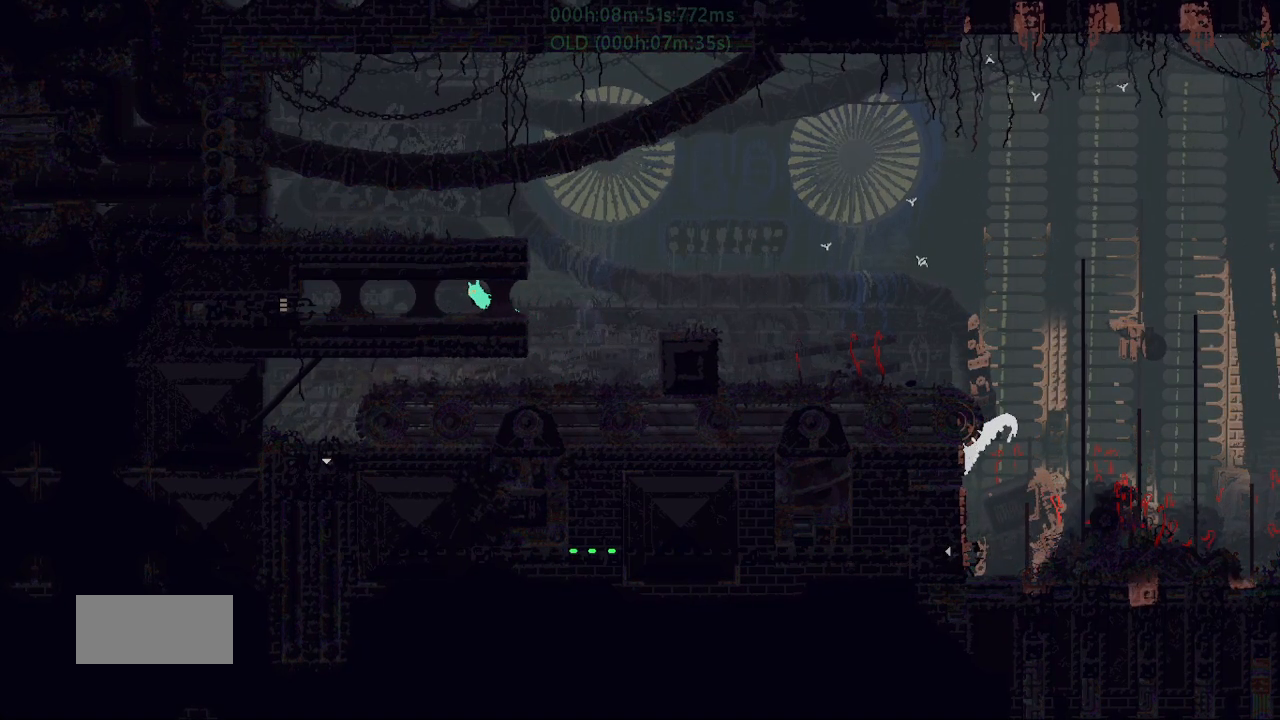
{"keys": ["left"], "events": [[67, "g", "up"], [150, "g", "down"], [300, "g", "up"]]}
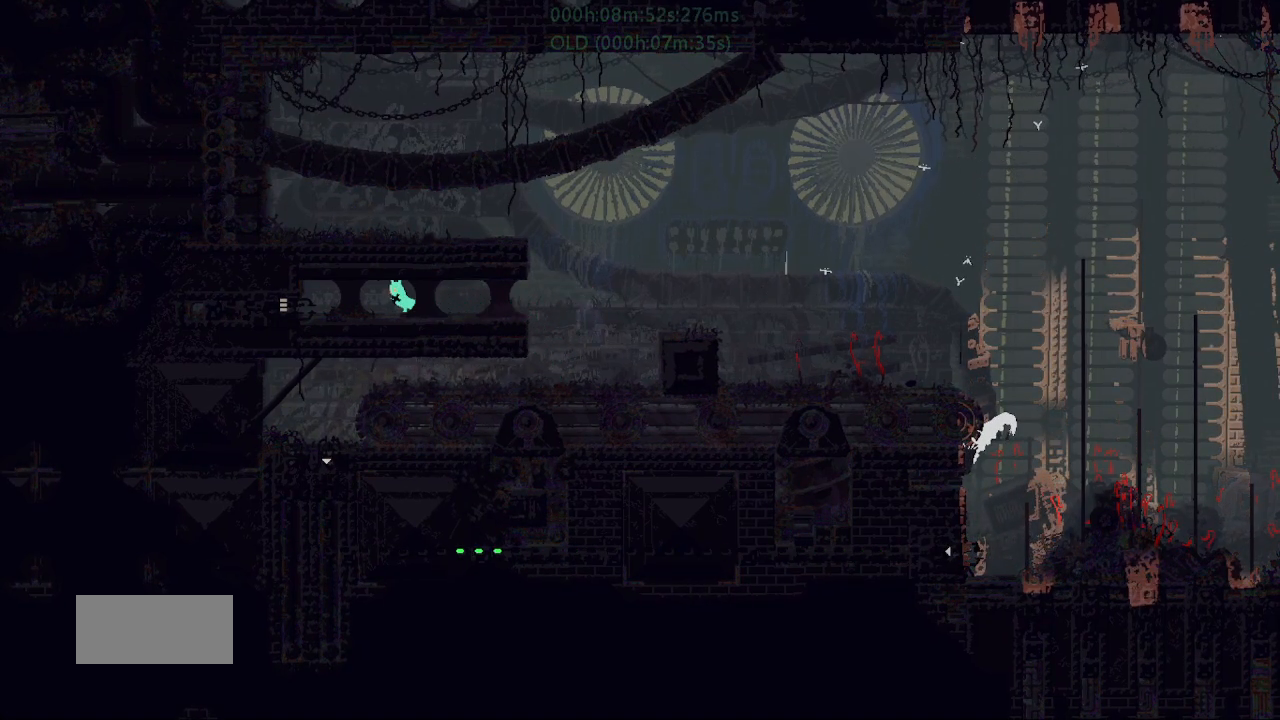
{"keys": ["right"], "events": [[50, "left", "up"], [200, "right", "down"]]}
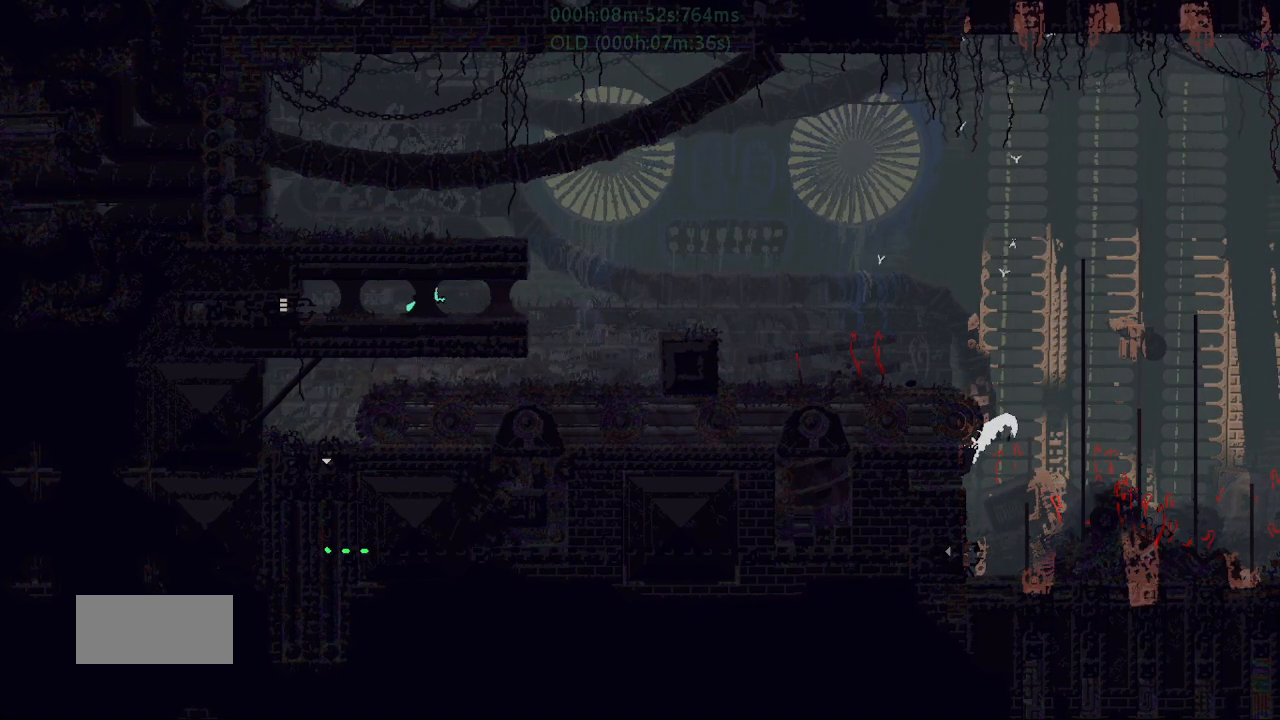
{"keys": ["j", "right", "up"], "events": [[33, "down", "down"], [33, "j", "down"], [200, "down", "up"], [233, "j", "up"], [233, "right", "up"], [300, "left", "down"], [333, "left", "up"], [350, "t", "down"], [383, "j", "down"], [400, "right", "down"], [467, "up", "down"], [483, "t", "up"]]}
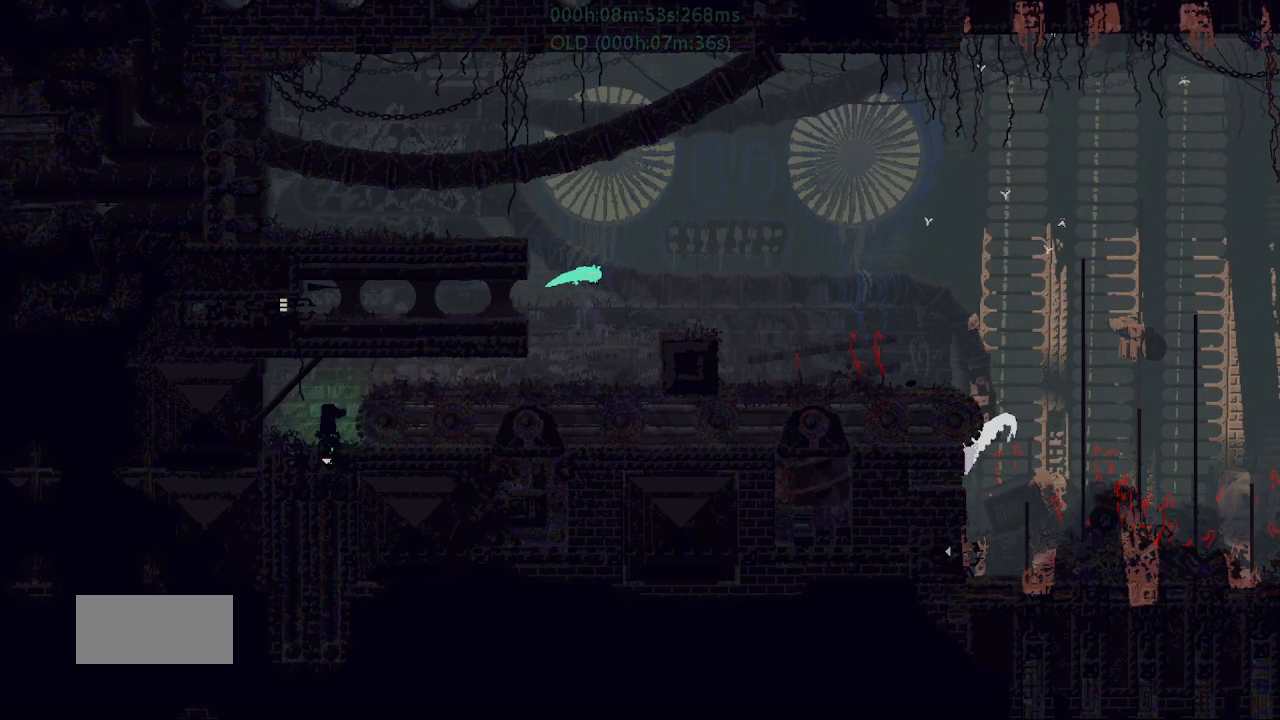
{"keys": ["r", "right"], "events": [[33, "j", "up"], [83, "up", "up"], [183, "r", "down"]]}
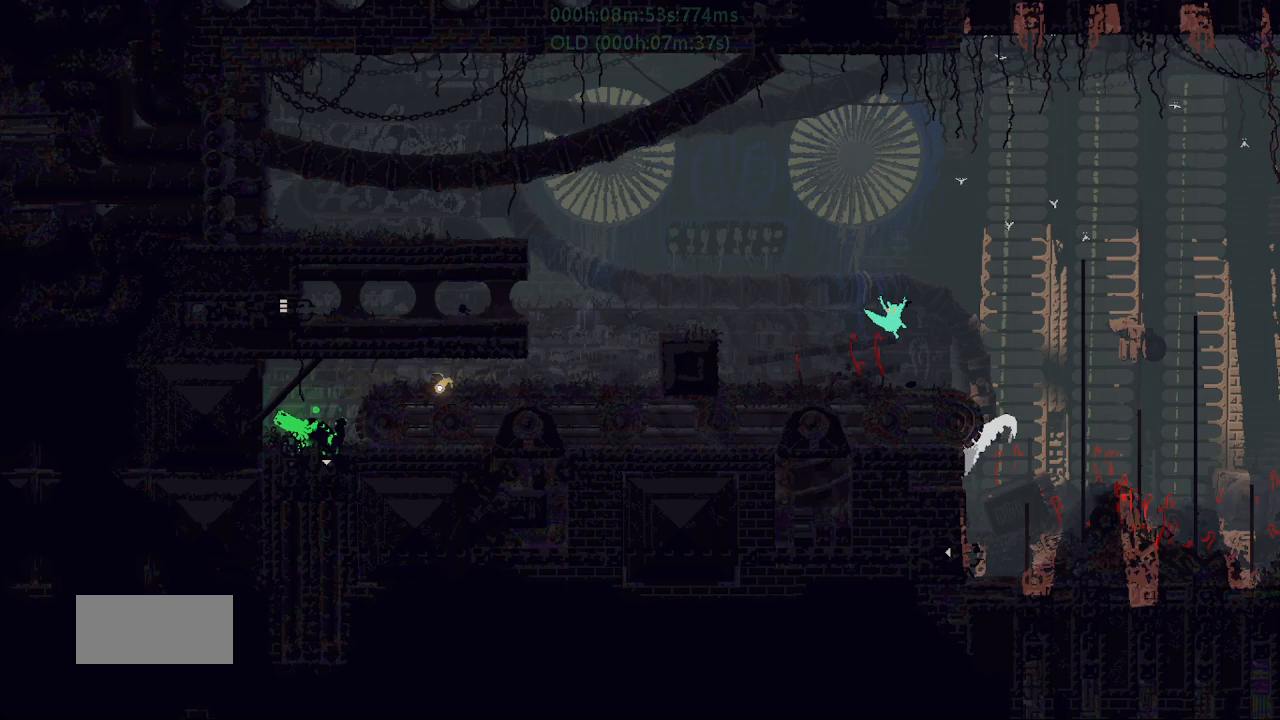
{"keys": ["r", "right", "up"], "events": [[67, "j", "down"], [117, "up", "down"], [200, "j", "up"], [300, "j", "down"], [467, "j", "up"]]}
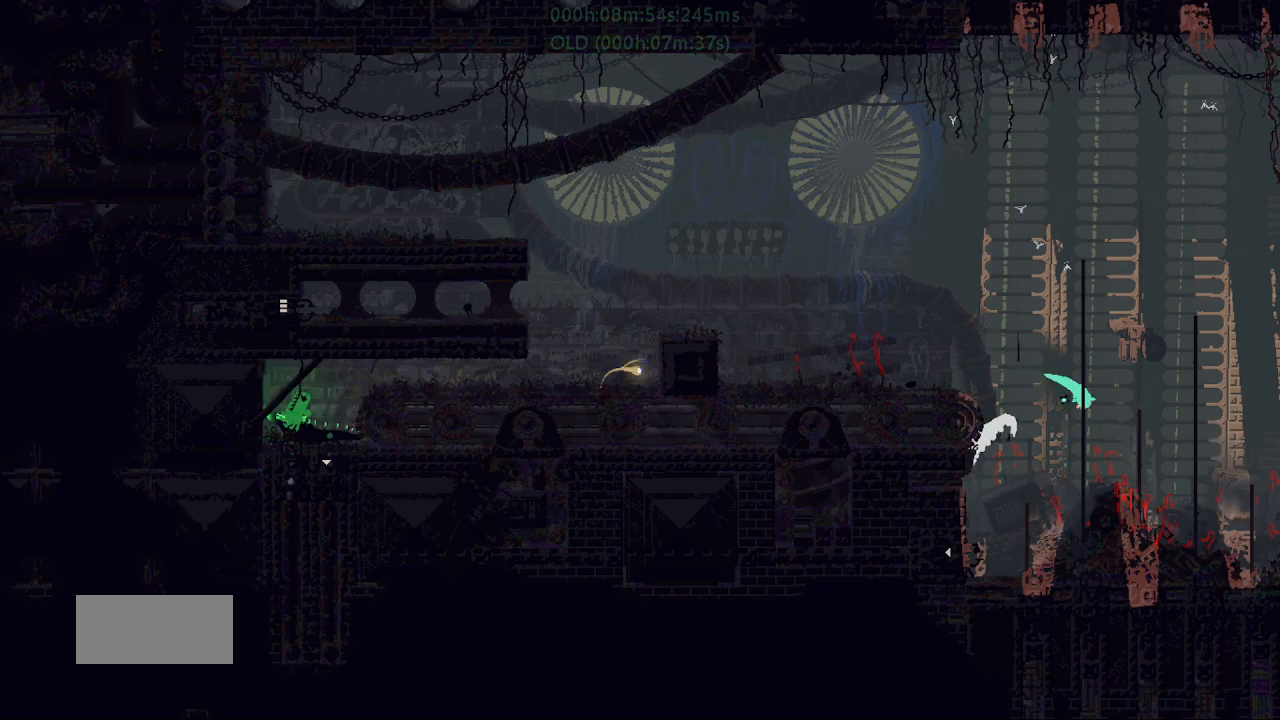
{"keys": ["j", "r", "right", "up"], "events": [[67, "j", "down"], [233, "j", "up"], [333, "j", "down"]]}
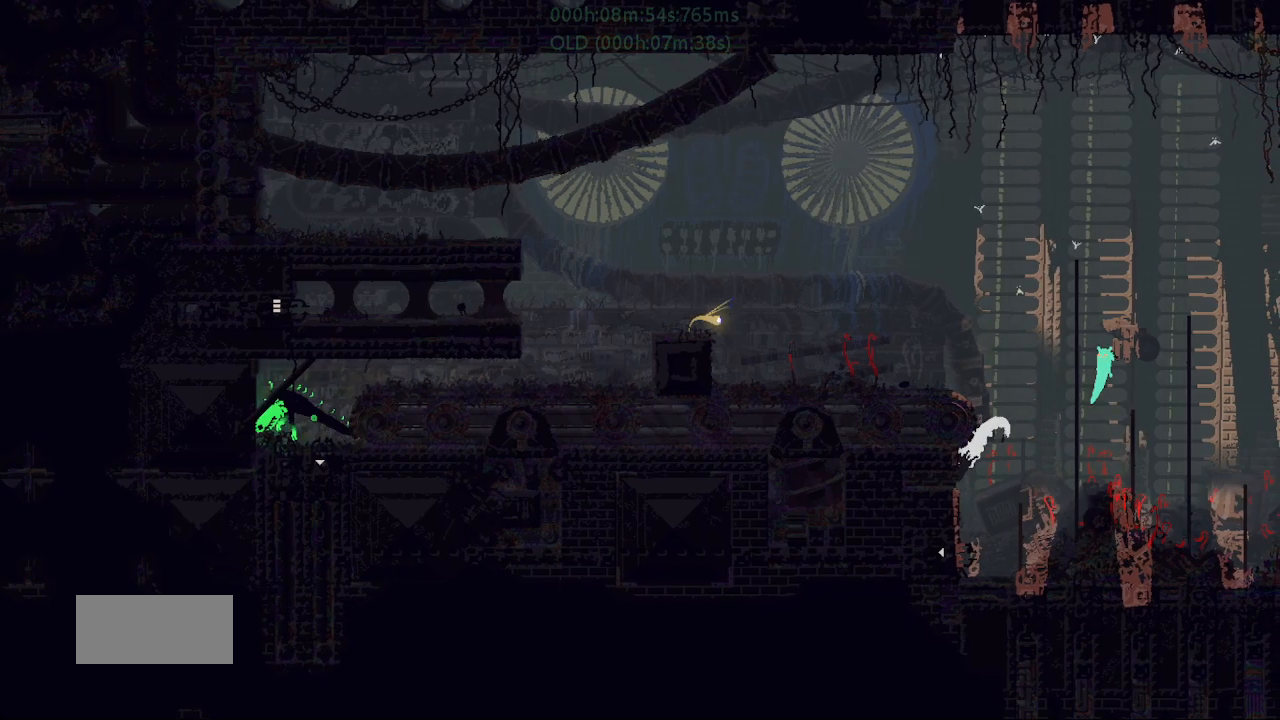
{"keys": ["right", "up"], "events": [[117, "j", "up"], [117, "r", "up"]]}
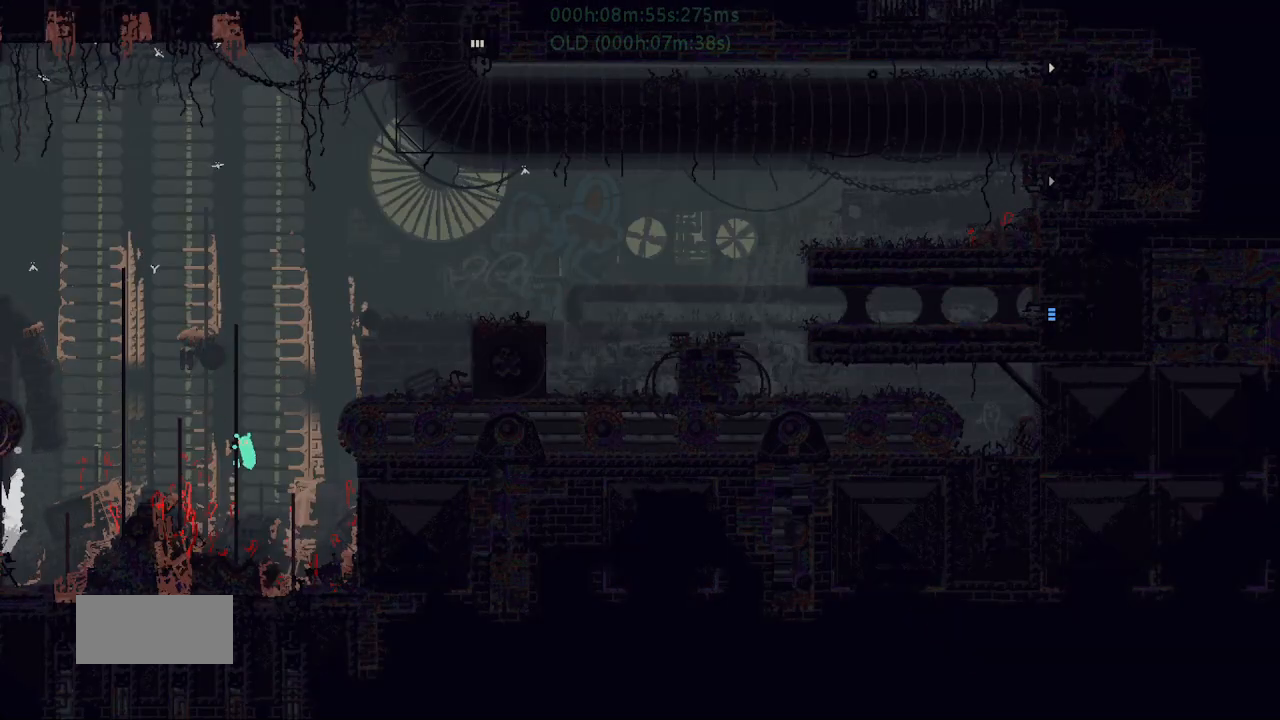
{"keys": ["up"], "events": [[50, "right", "up"], [100, "j", "down"], [150, "j", "up"], [233, "j", "down"], [250, "left", "down"], [333, "j", "up"], [350, "left", "up"], [417, "j", "down"], [483, "j", "up"]]}
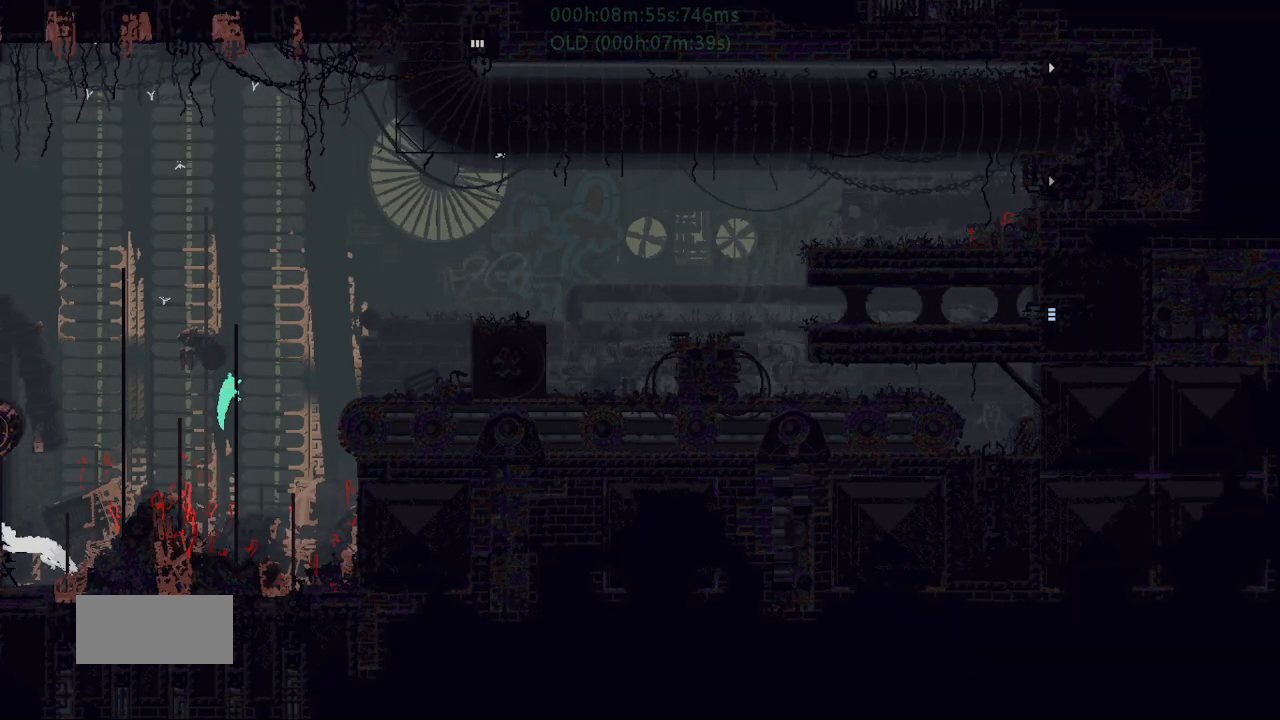
{"keys": ["g", "right"], "events": [[17, "right", "down"], [67, "j", "down"], [133, "j", "up"], [183, "j", "down"], [233, "t", "down"], [233, "up", "up"], [383, "j", "up"], [417, "t", "up"], [500, "g", "down"]]}
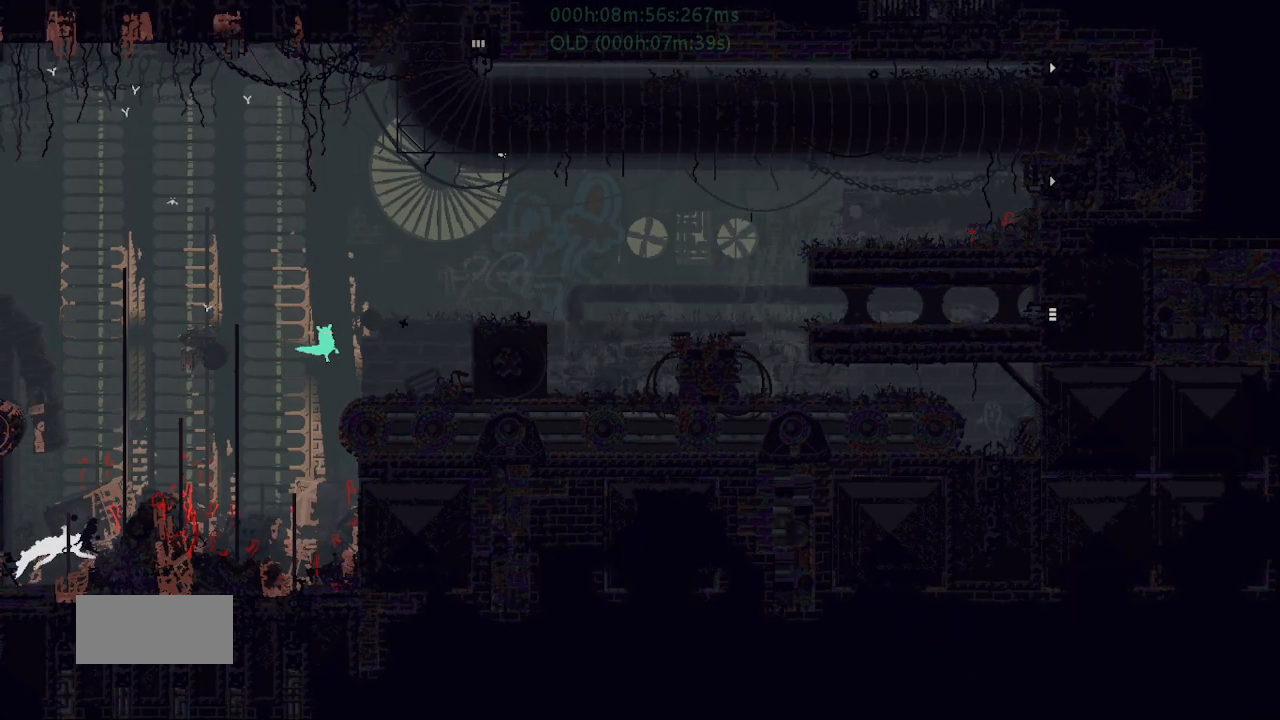
{"keys": ["right"], "events": [[133, "g", "up"], [183, "g", "down"], [300, "g", "up"], [383, "g", "down"], [483, "g", "up"]]}
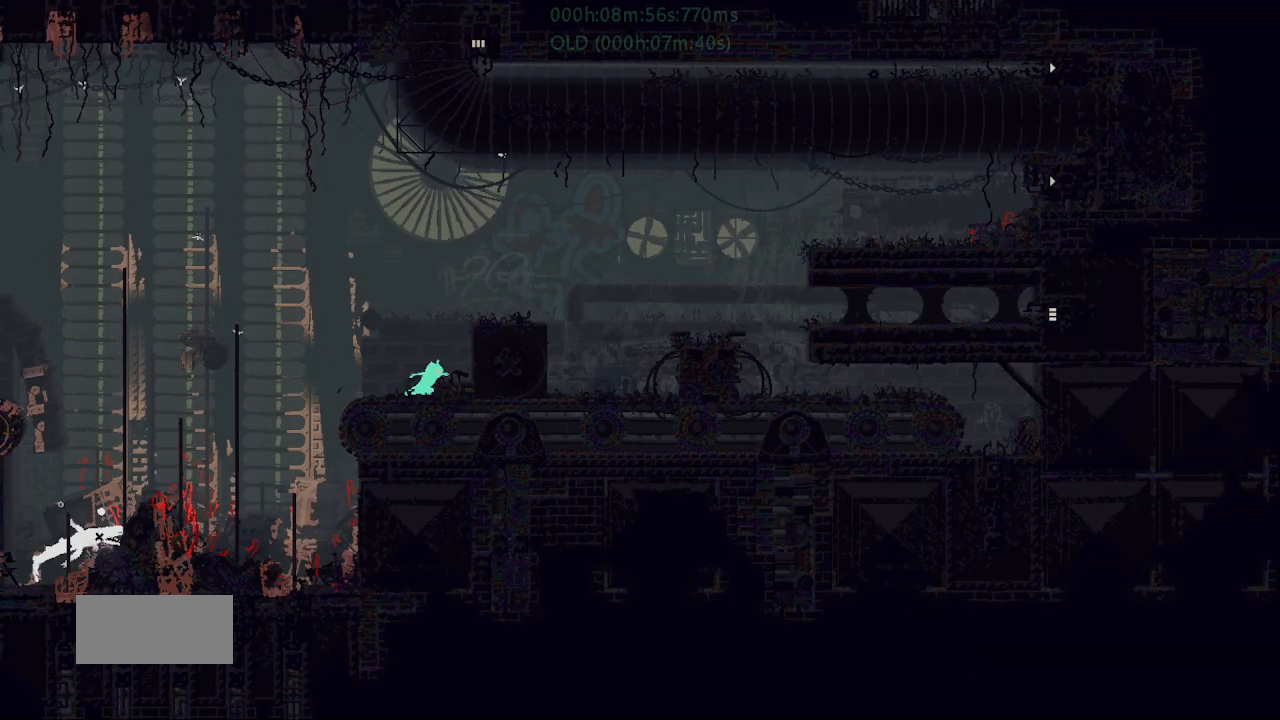
{"keys": ["g", "j", "right", "up"], "events": [[67, "g", "down"], [117, "up", "down"], [133, "j", "down"], [283, "j", "up"], [300, "g", "up"], [317, "up", "up"], [383, "g", "down"], [400, "j", "down"], [417, "up", "down"]]}
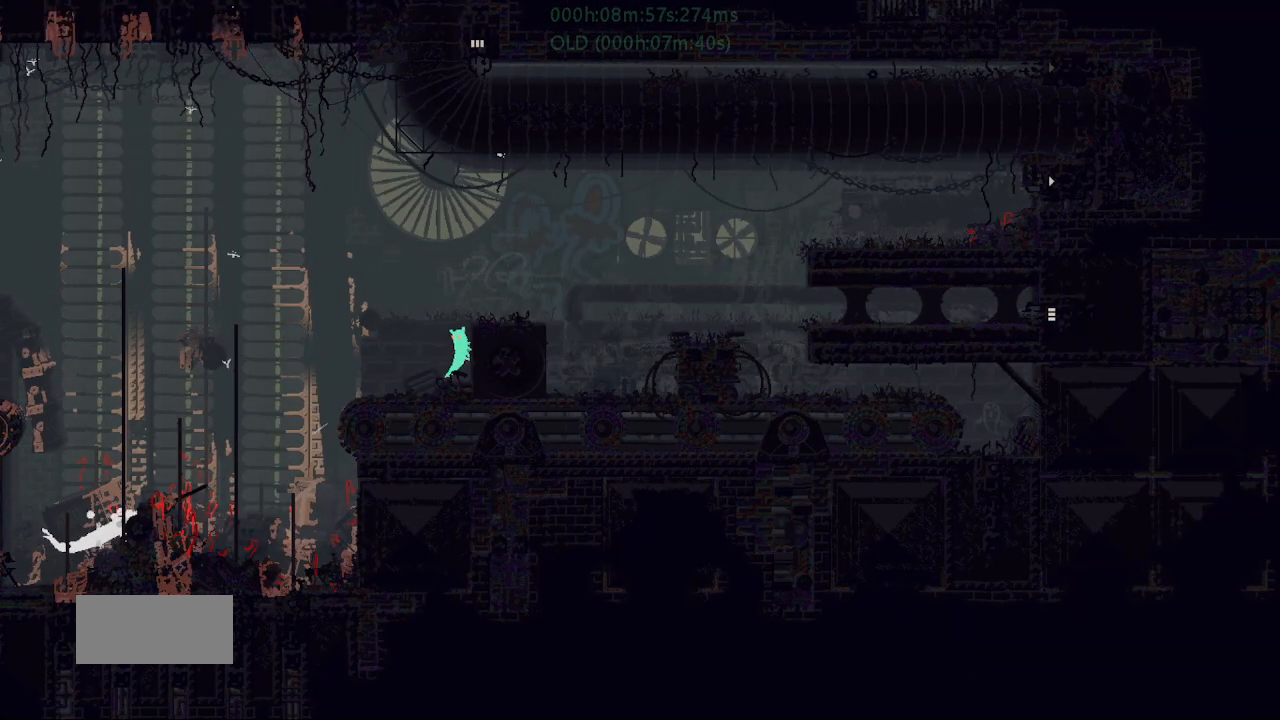
{"keys": ["g", "j", "right"], "events": [[67, "up", "up"], [100, "g", "up"], [100, "j", "up"], [250, "g", "down"], [250, "j", "down"], [400, "g", "up"], [400, "j", "up"], [483, "g", "down"], [500, "j", "down"]]}
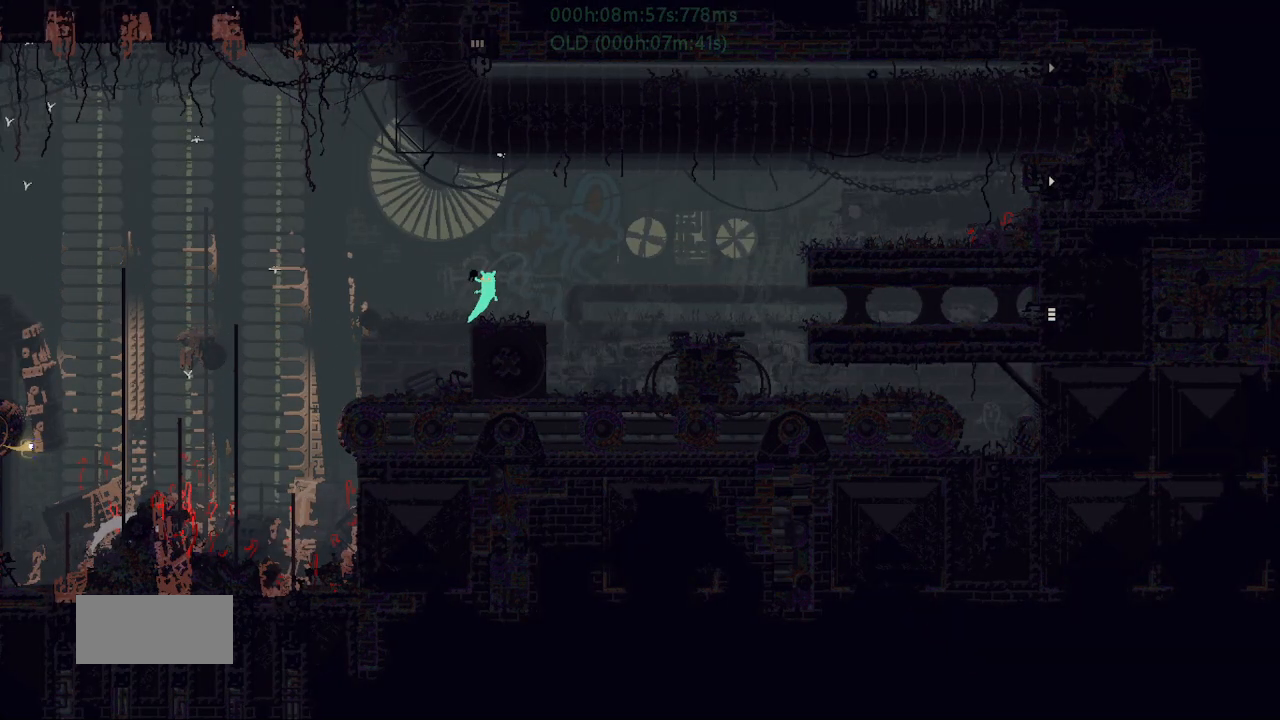
{"keys": ["right"], "events": [[133, "g", "up"], [167, "j", "up"]]}
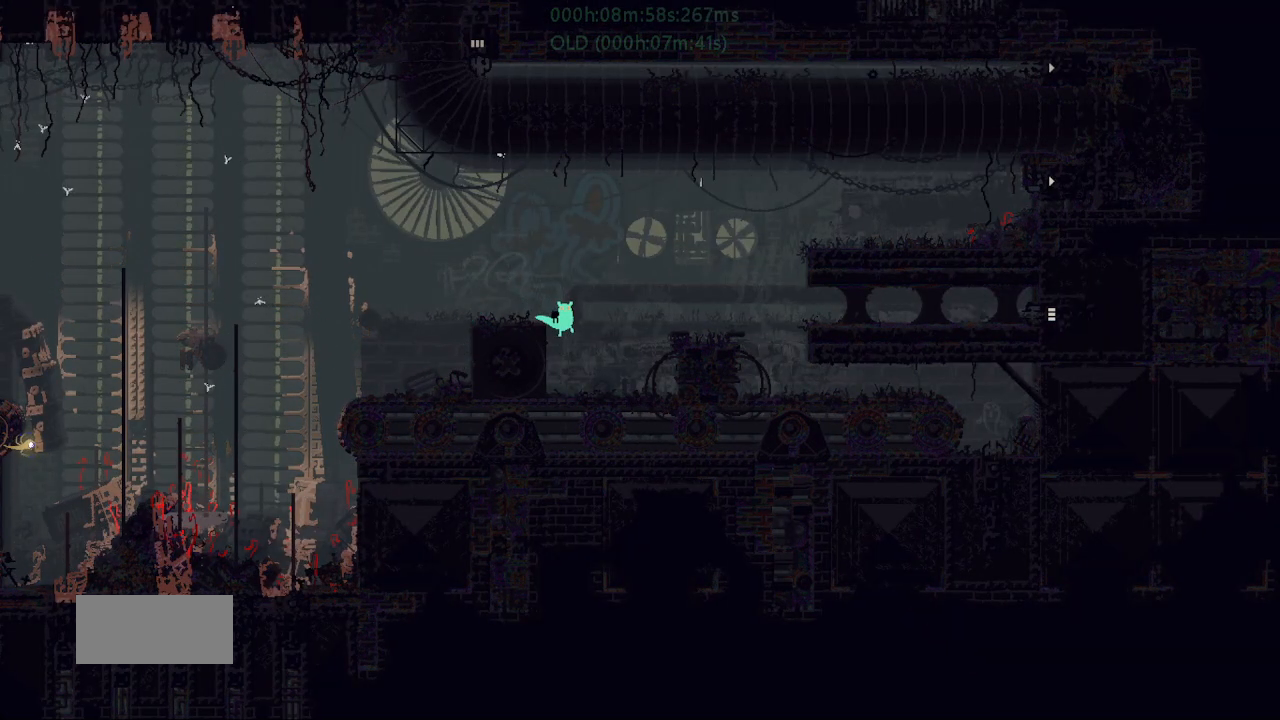
{"keys": ["j", "right"], "events": [[383, "j", "down"]]}
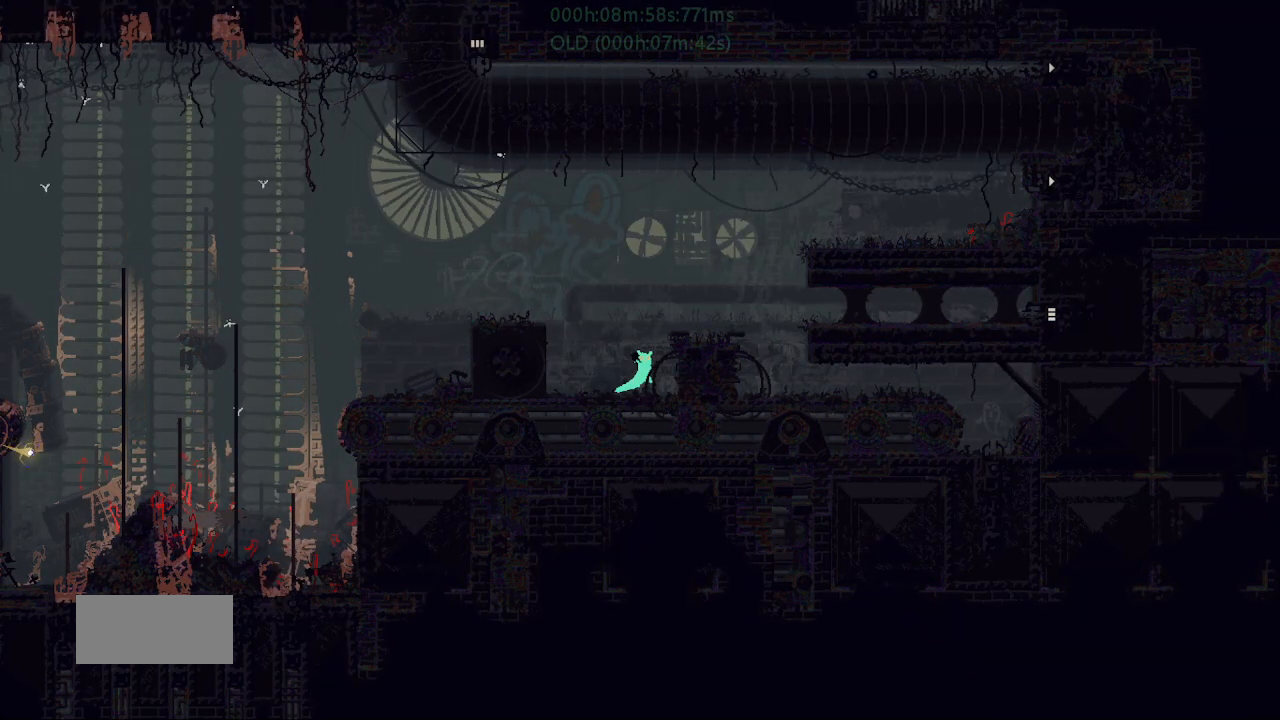
{"keys": ["right"], "events": [[83, "j", "up"], [200, "j", "down"], [350, "j", "up"]]}
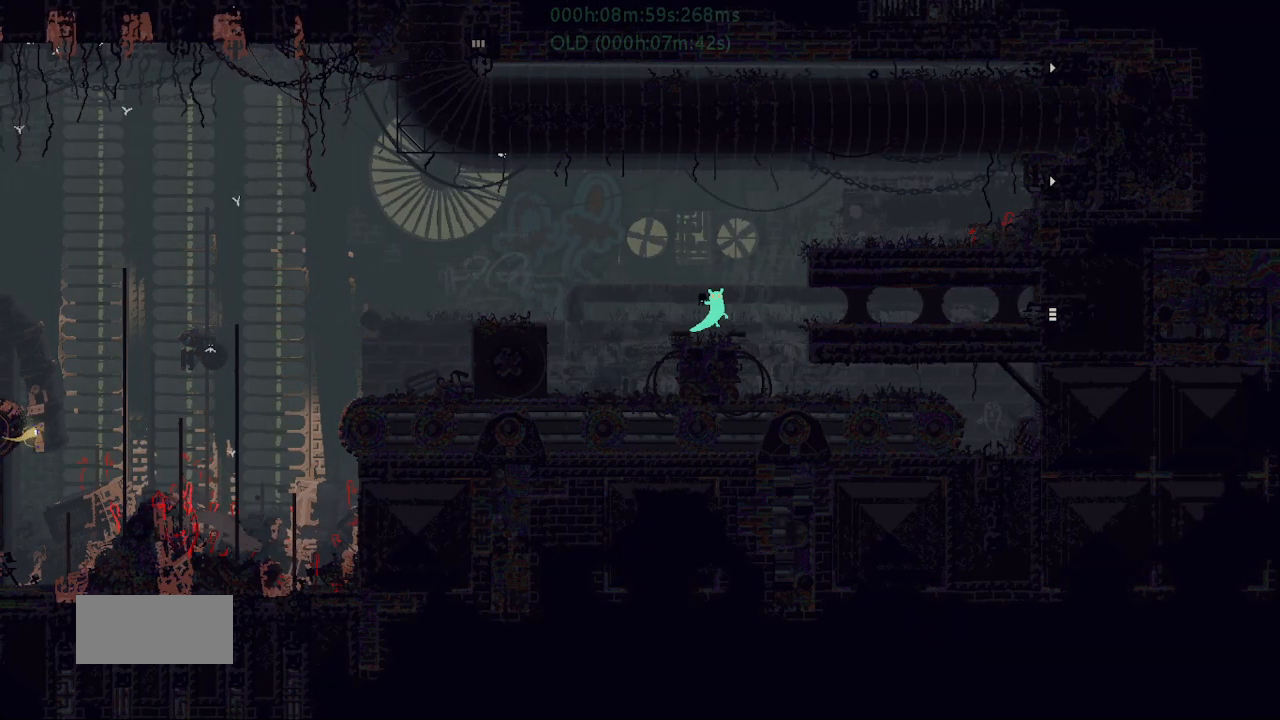
{"keys": [], "events": [[200, "j", "down"], [450, "up", "down"], [483, "j", "up"], [483, "right", "up"], [500, "up", "up"]]}
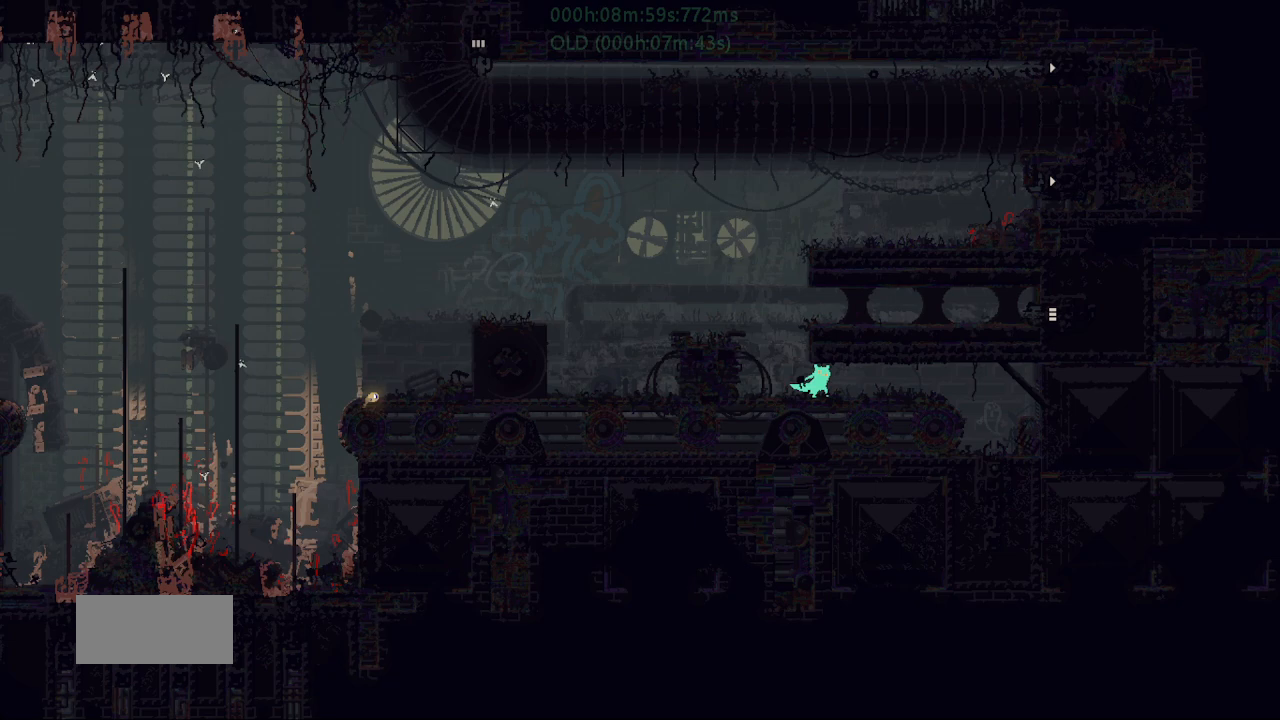
{"keys": ["j", "right", "up"], "events": [[33, "left", "down"], [367, "left", "up"], [400, "j", "down"], [417, "right", "down"], [450, "up", "down"]]}
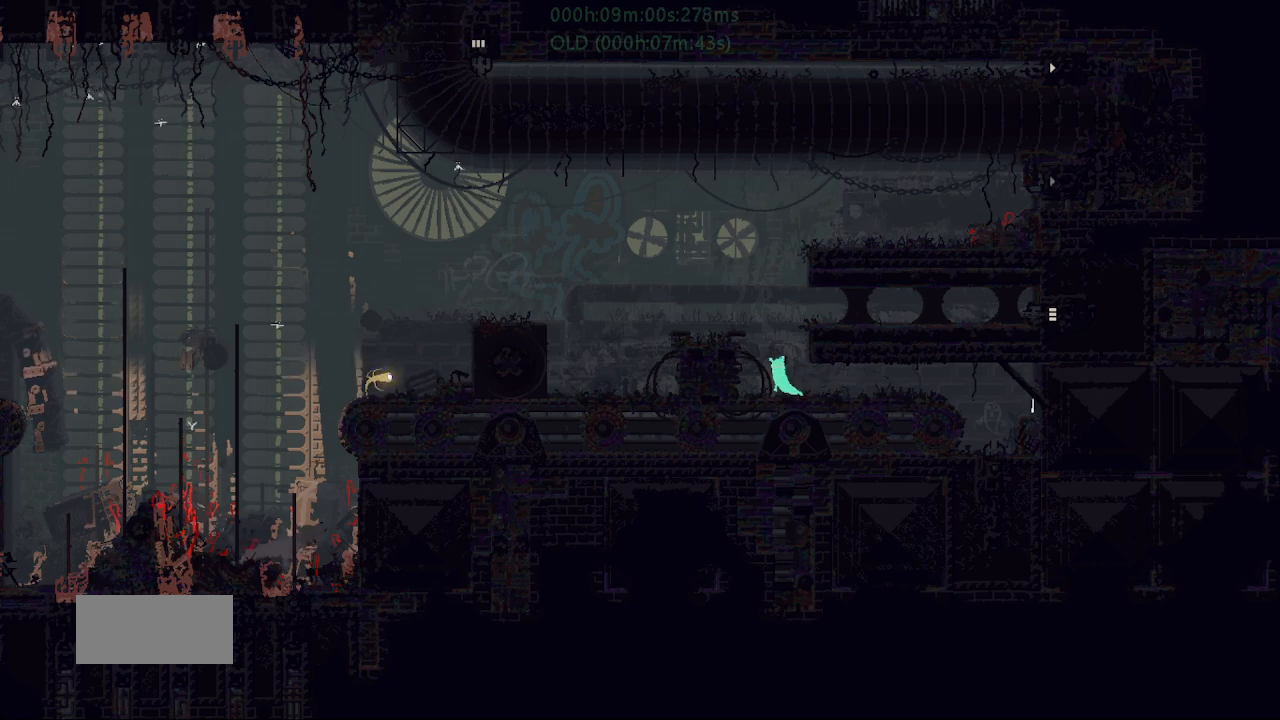
{"keys": ["j", "right"], "events": [[217, "j", "up"], [267, "j", "down"], [433, "up", "up"]]}
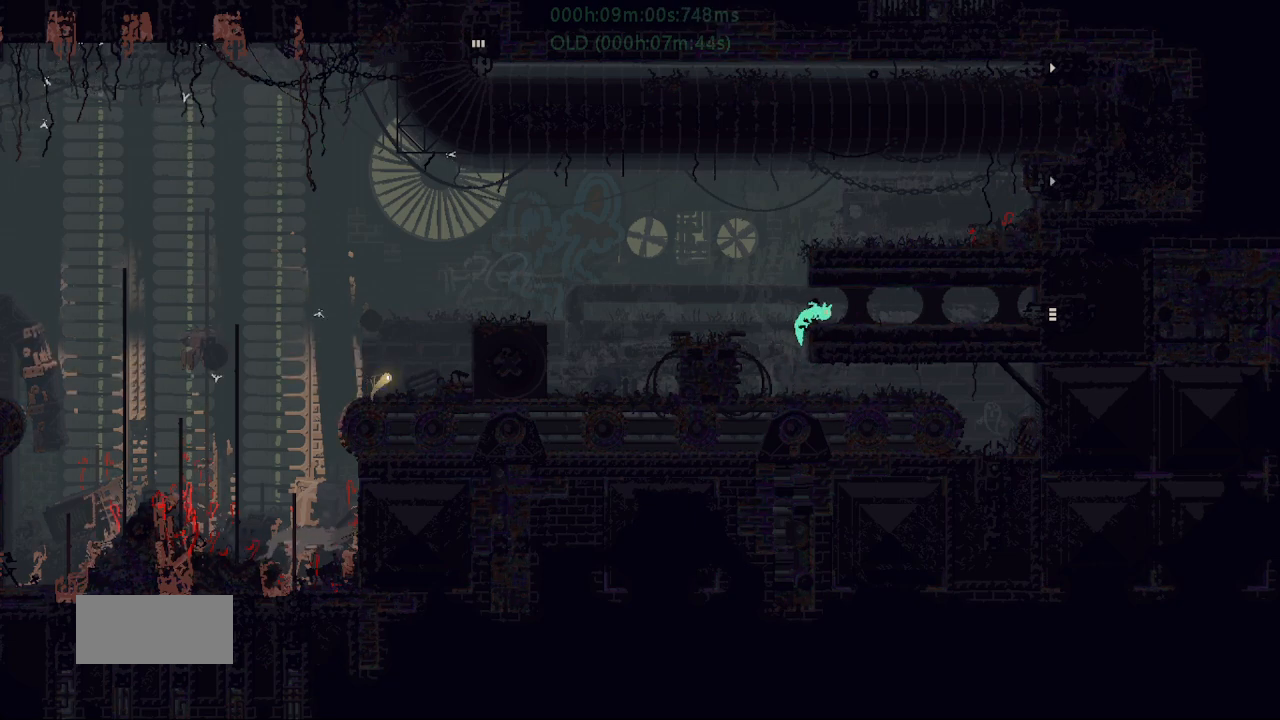
{"keys": [], "events": [[33, "j", "up"], [383, "right", "up"]]}
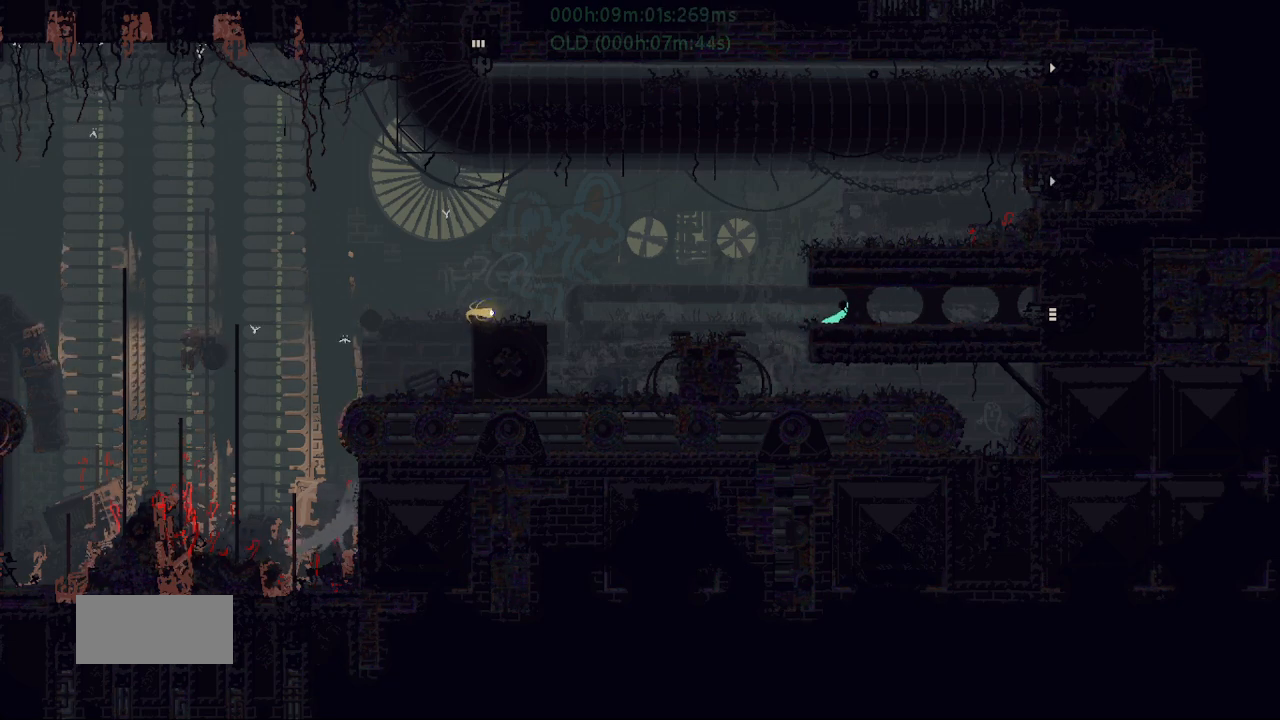
{"keys": ["j", "right"], "events": [[17, "left", "down"], [350, "j", "down"], [350, "up", "down"], [433, "left", "up"], [433, "right", "down"], [433, "up", "up"]]}
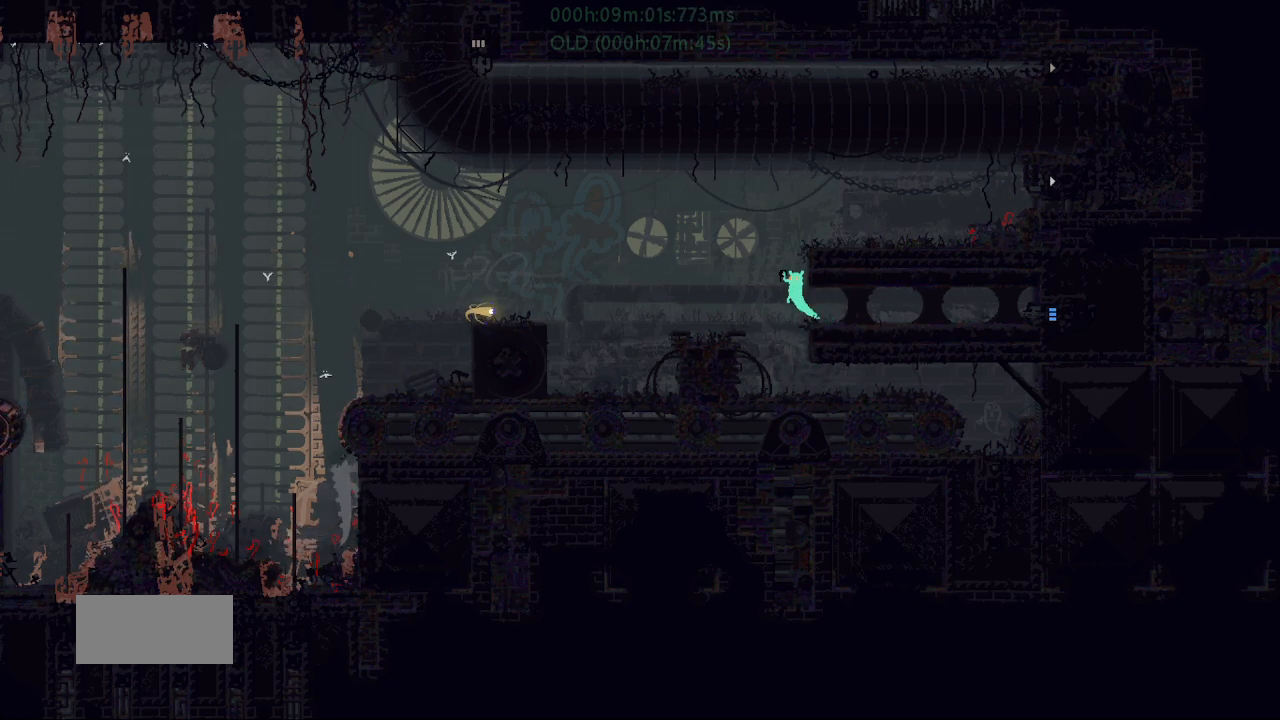
{"keys": ["j", "right"], "events": [[17, "up", "down"], [200, "j", "up"], [250, "j", "down"], [400, "up", "up"]]}
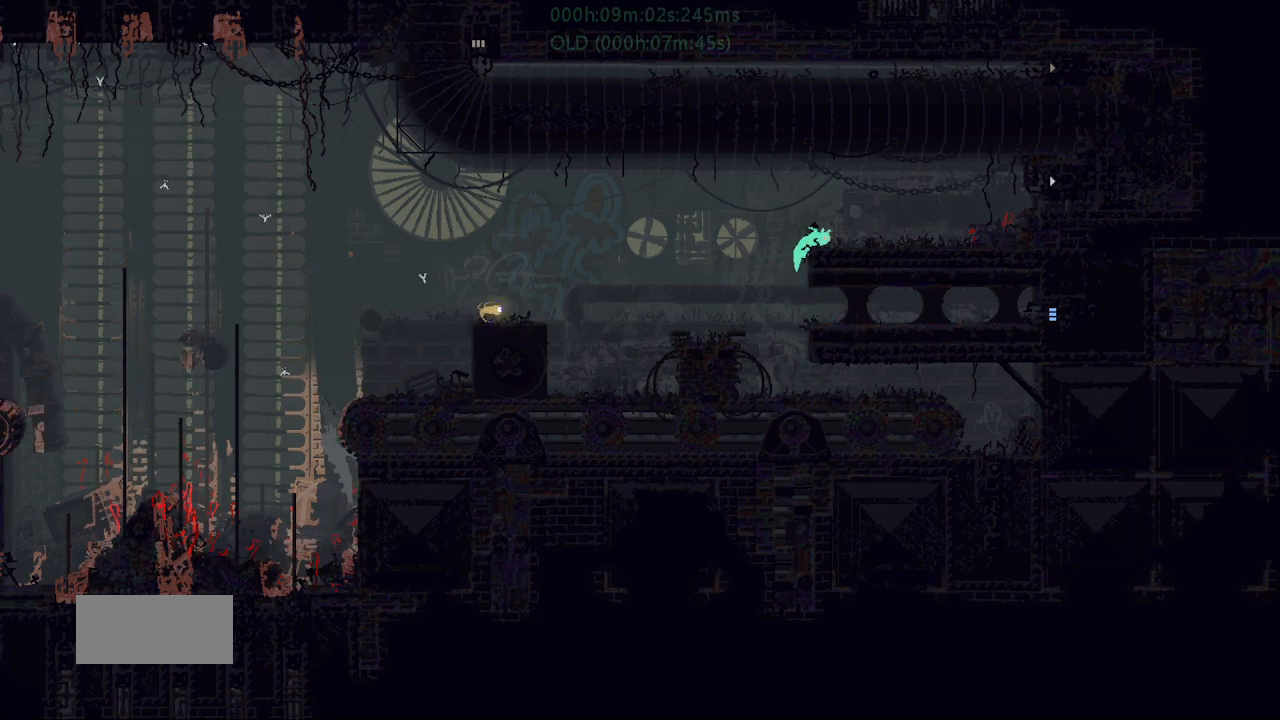
{"keys": ["right"], "events": [[83, "j", "up"], [283, "down", "down"], [300, "j", "down"], [483, "down", "up"], [483, "j", "up"]]}
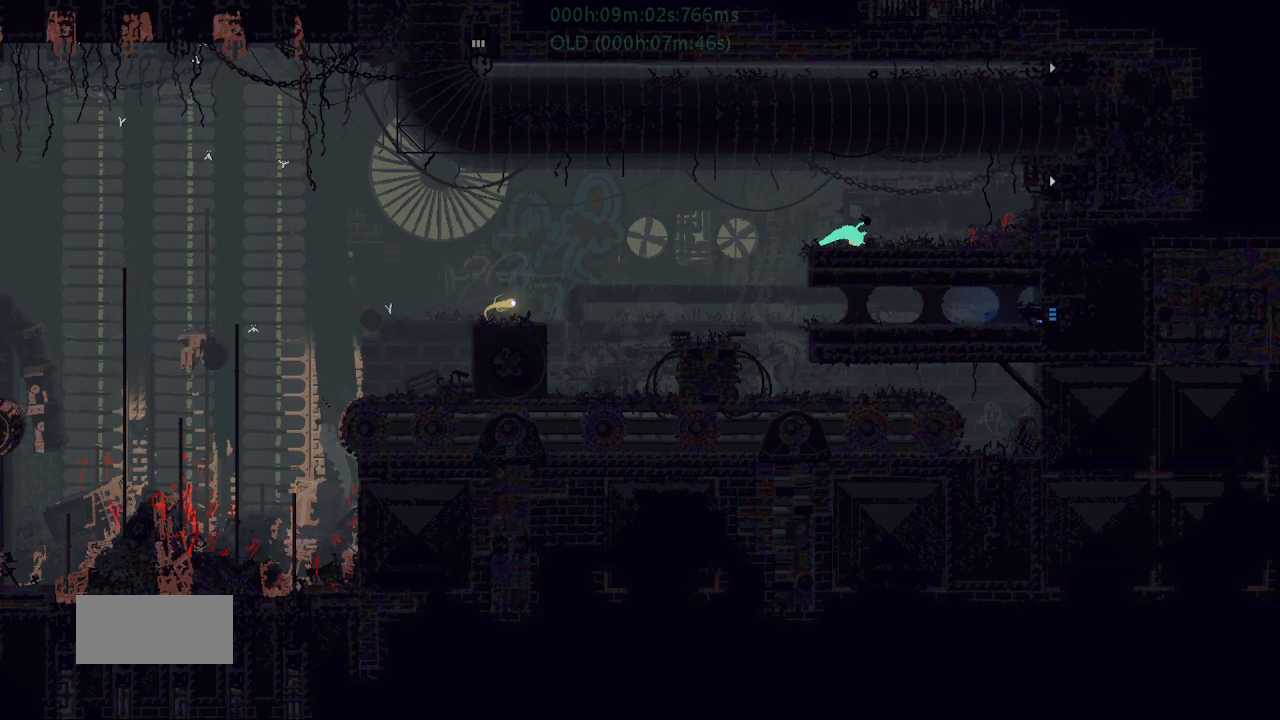
{"keys": ["right"], "events": [[133, "j", "down"], [133, "up", "down"], [433, "j", "up"], [450, "up", "up"]]}
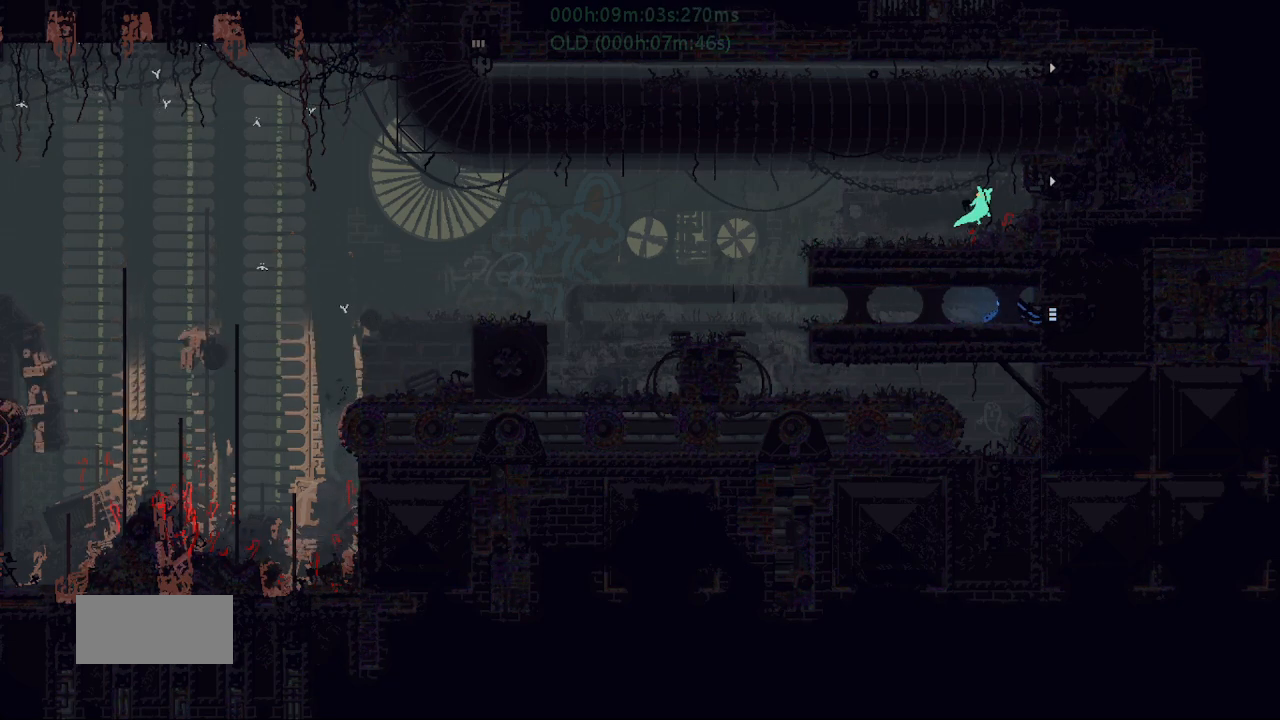
{"keys": ["right"], "events": [[50, "j", "down"], [283, "j", "up"]]}
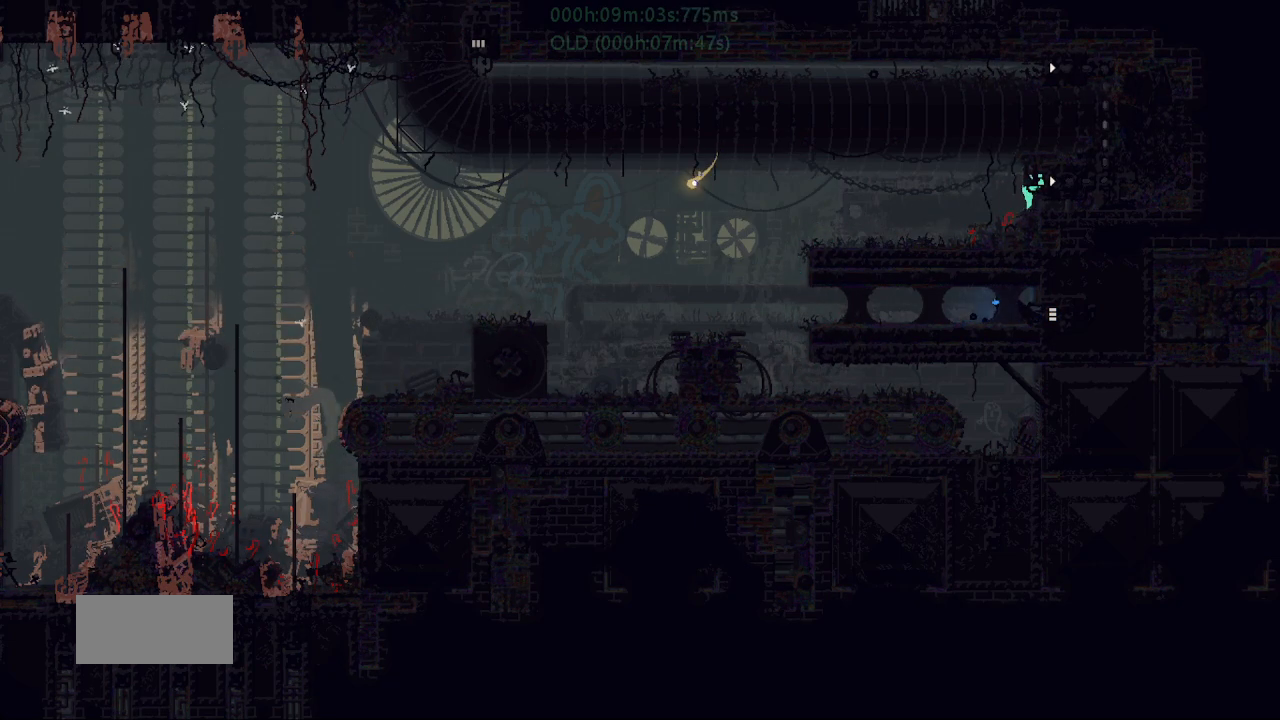
{"keys": ["right"], "events": []}